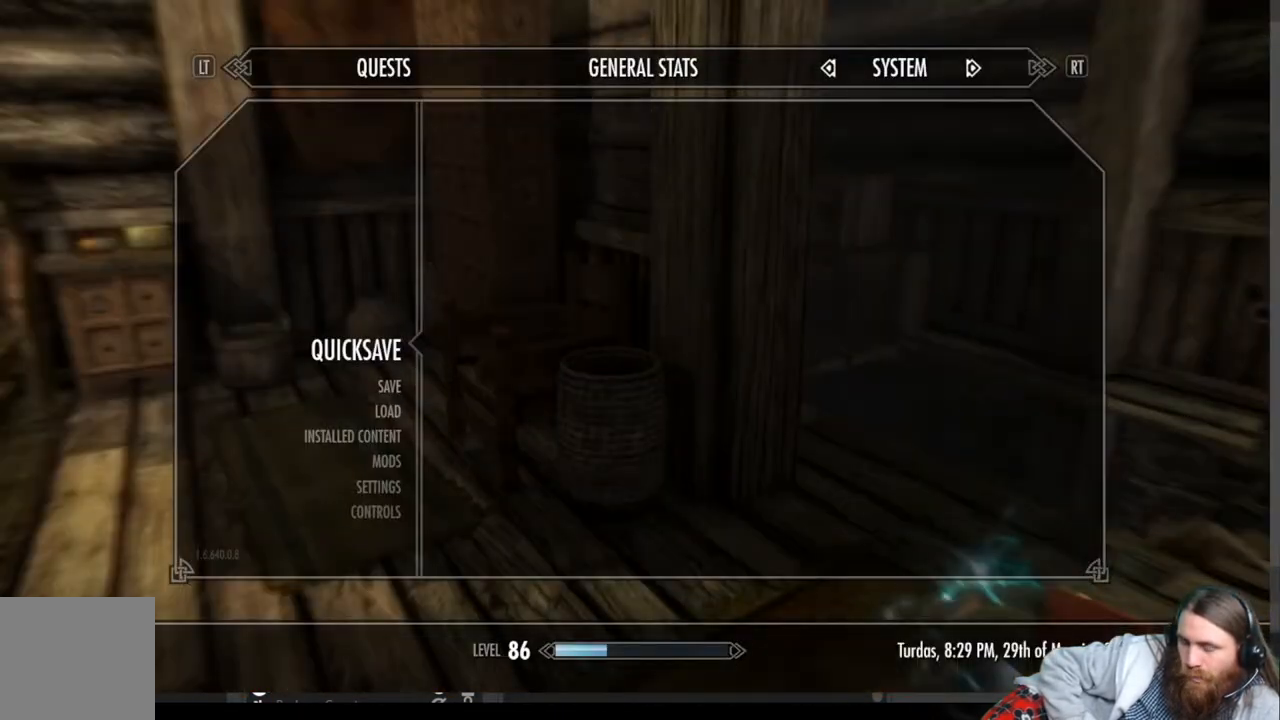
Gameplay with a controller (Xbox layout); each line is a JSON object with the inputs held at the frame after it. "events" lists button and stick changes between this image and that frame as [ms after this image, input, new state], when the widget could be followed in between.
{"buttons": [], "left_stick": "center", "right_stick": "center", "events": []}
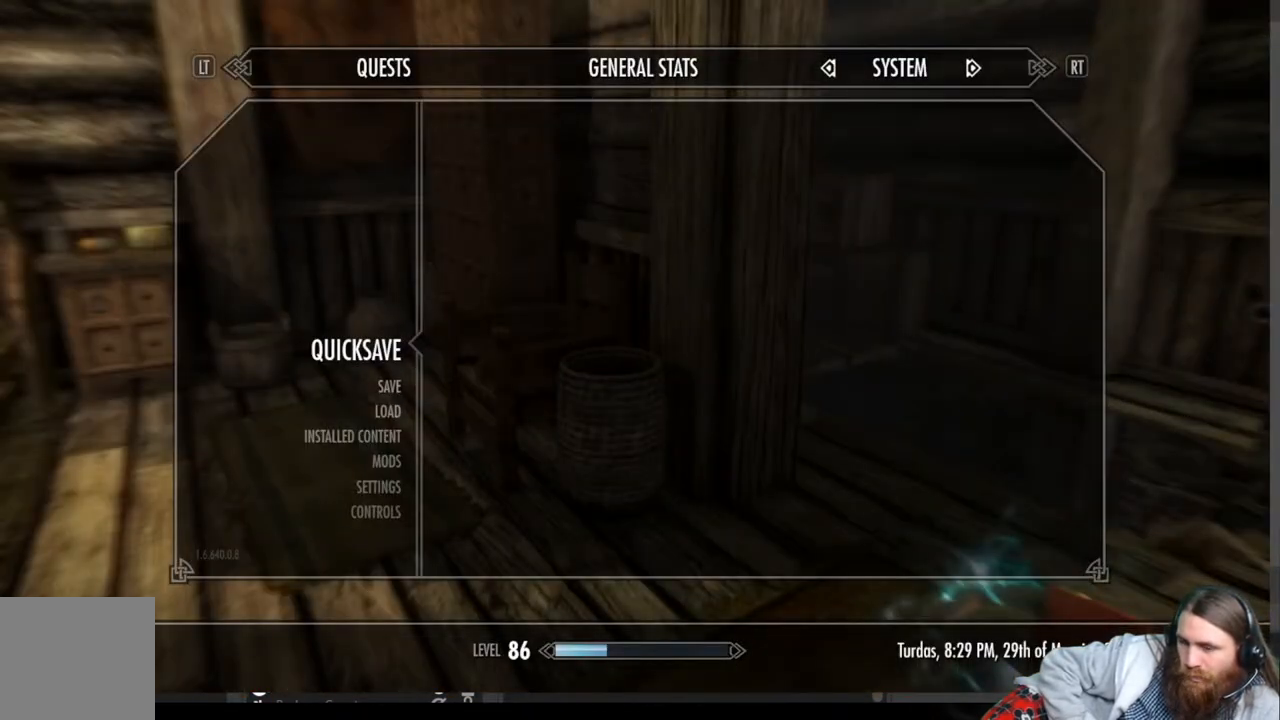
{"buttons": [], "left_stick": "center", "right_stick": "center", "events": []}
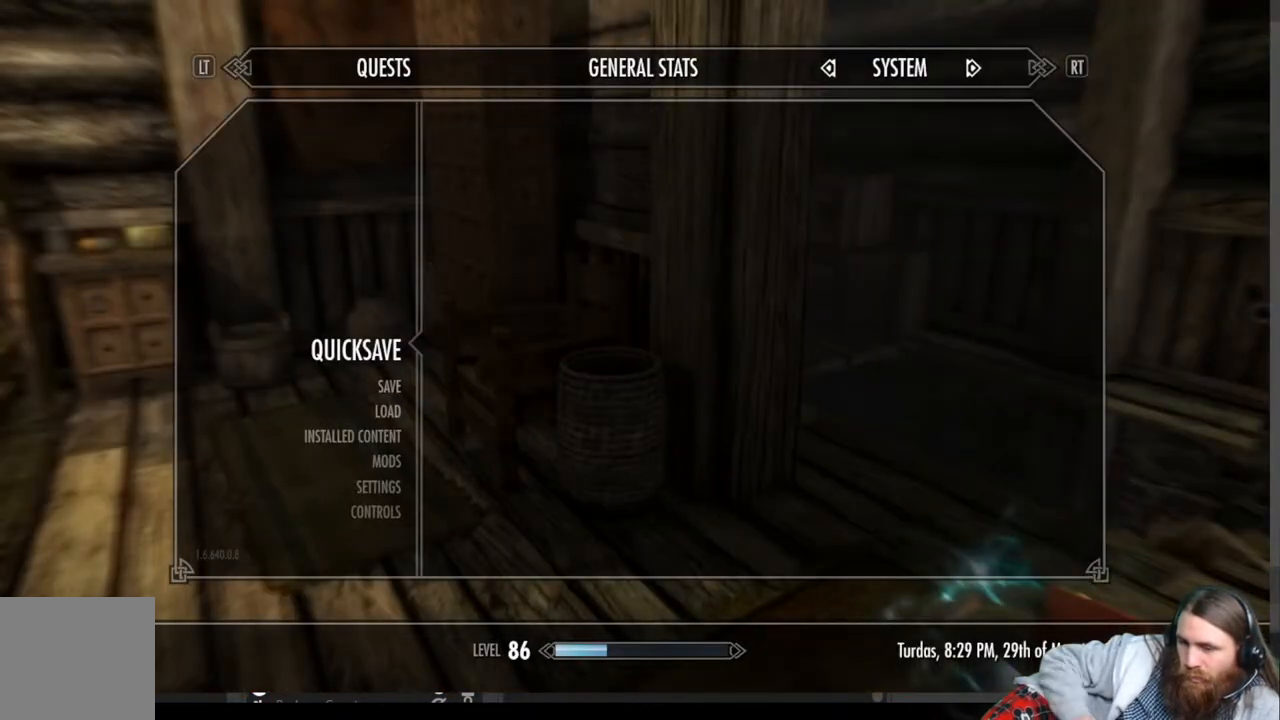
{"buttons": [], "left_stick": "center", "right_stick": "center", "events": []}
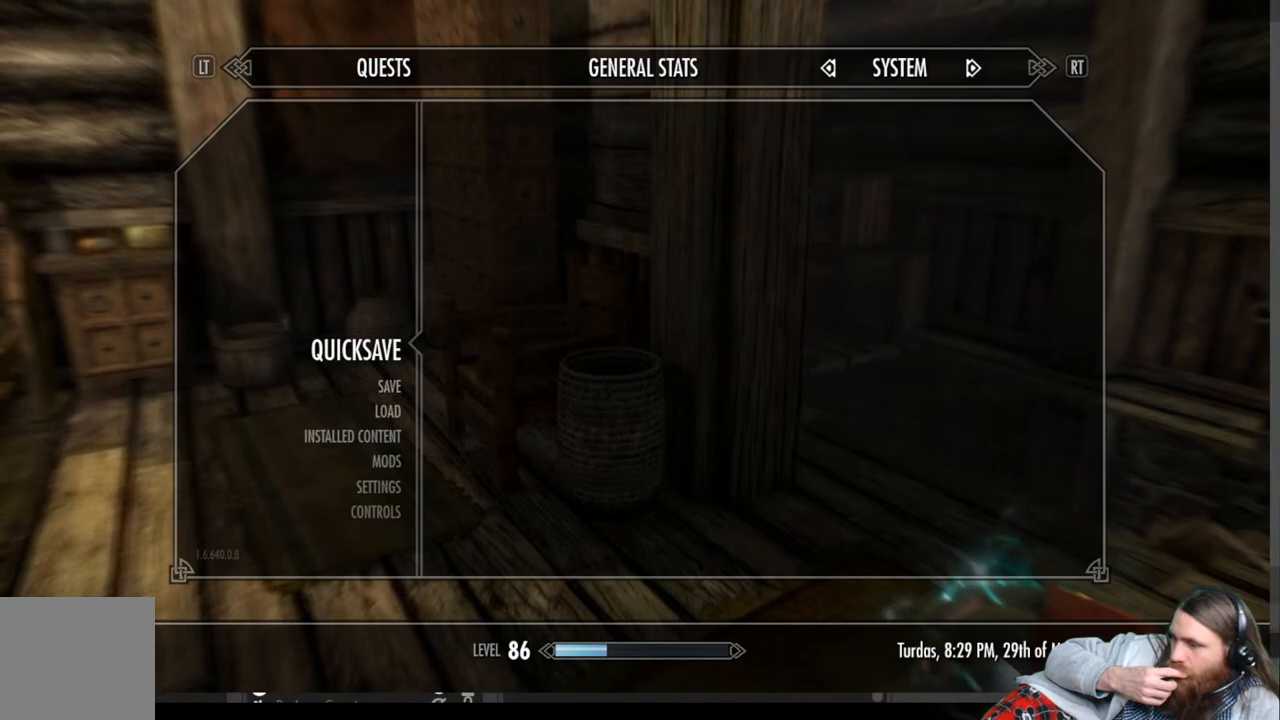
{"buttons": [], "left_stick": "center", "right_stick": "center", "events": []}
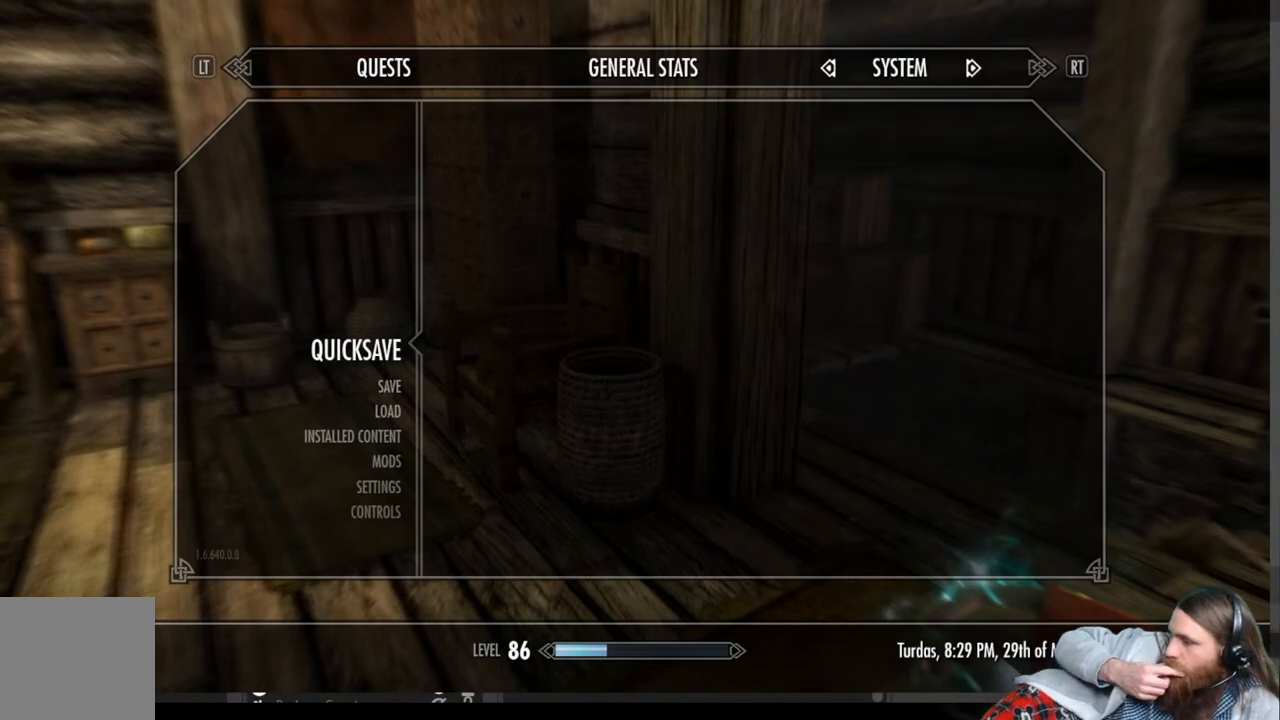
{"buttons": [], "left_stick": "center", "right_stick": "center", "events": []}
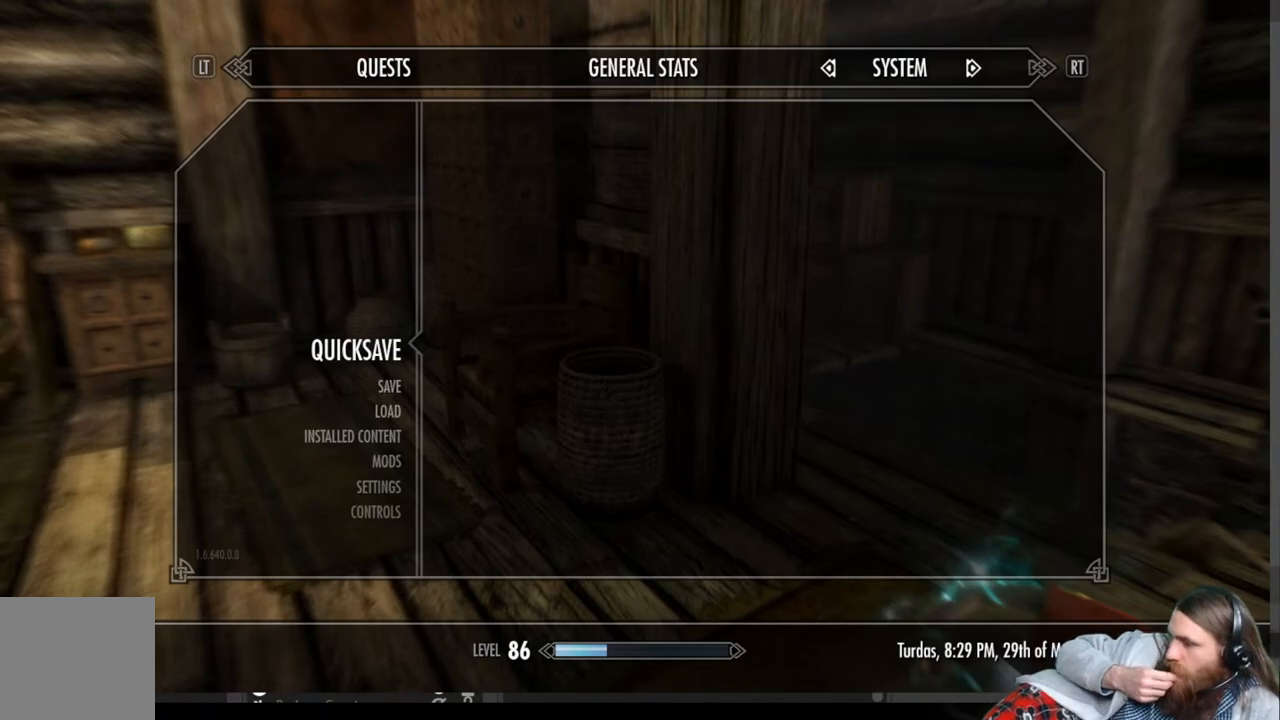
{"buttons": [], "left_stick": "center", "right_stick": "center", "events": []}
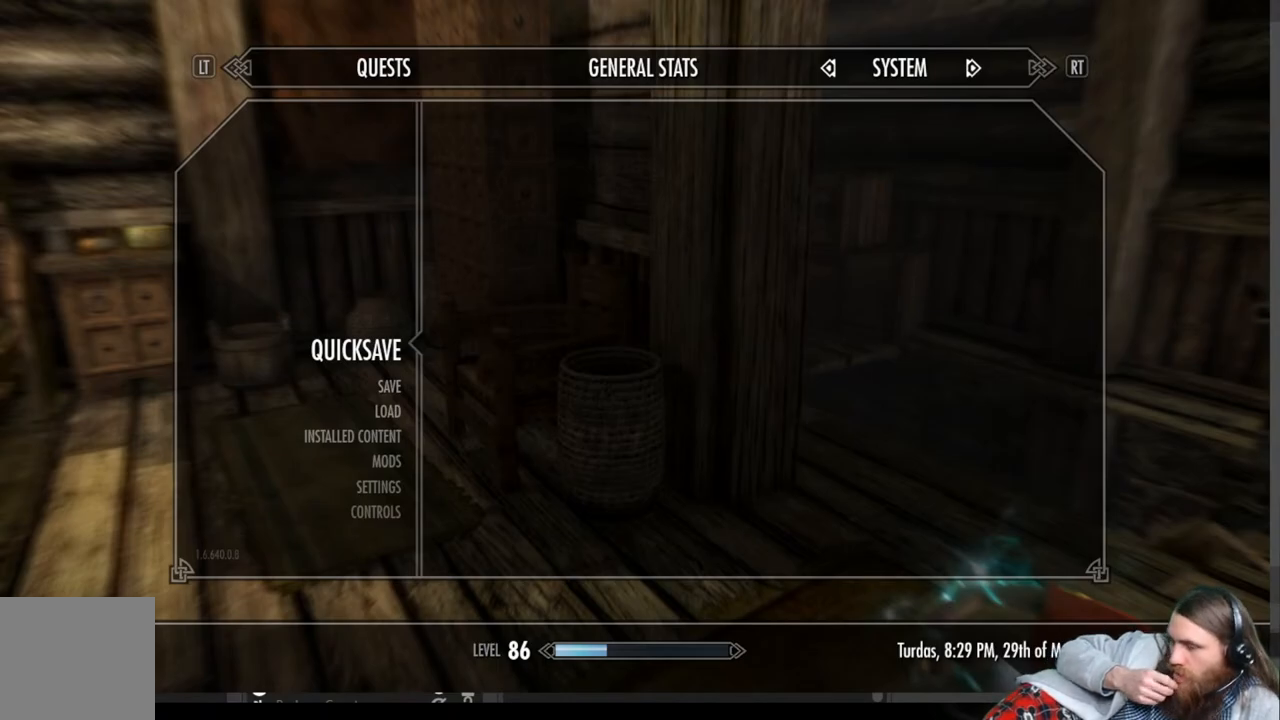
{"buttons": [], "left_stick": "center", "right_stick": "center", "events": []}
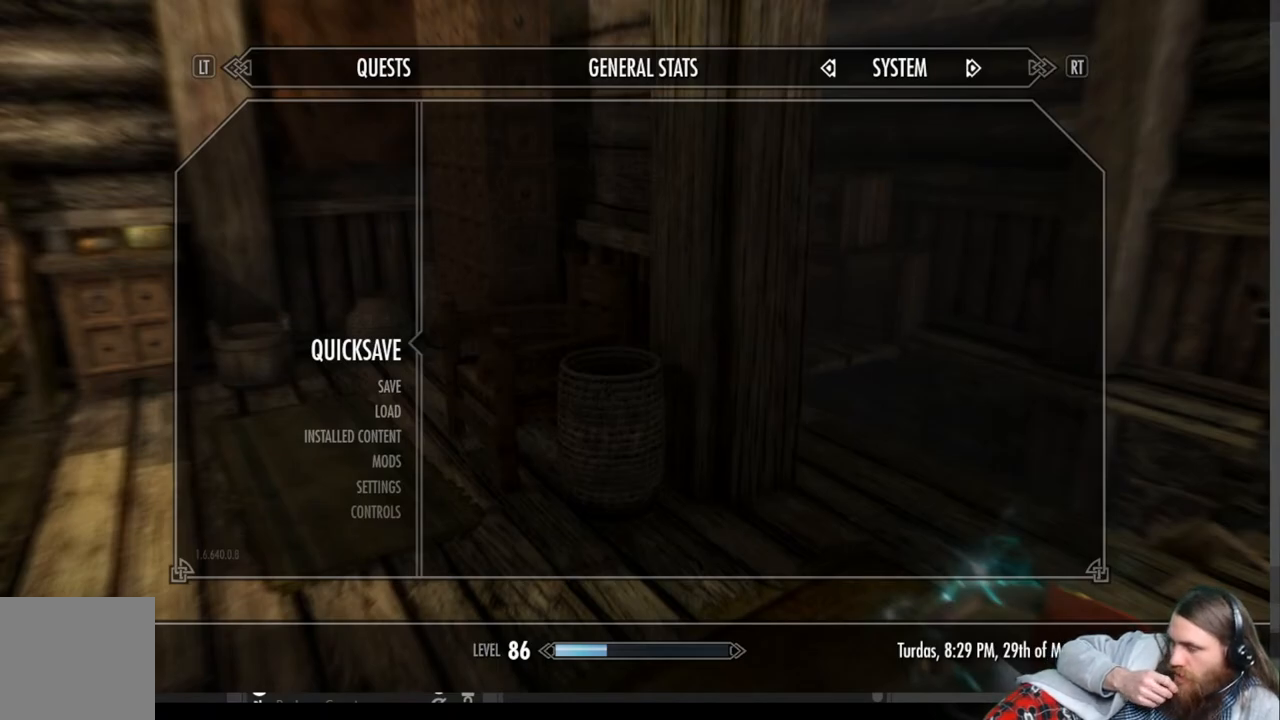
{"buttons": [], "left_stick": "center", "right_stick": "center", "events": []}
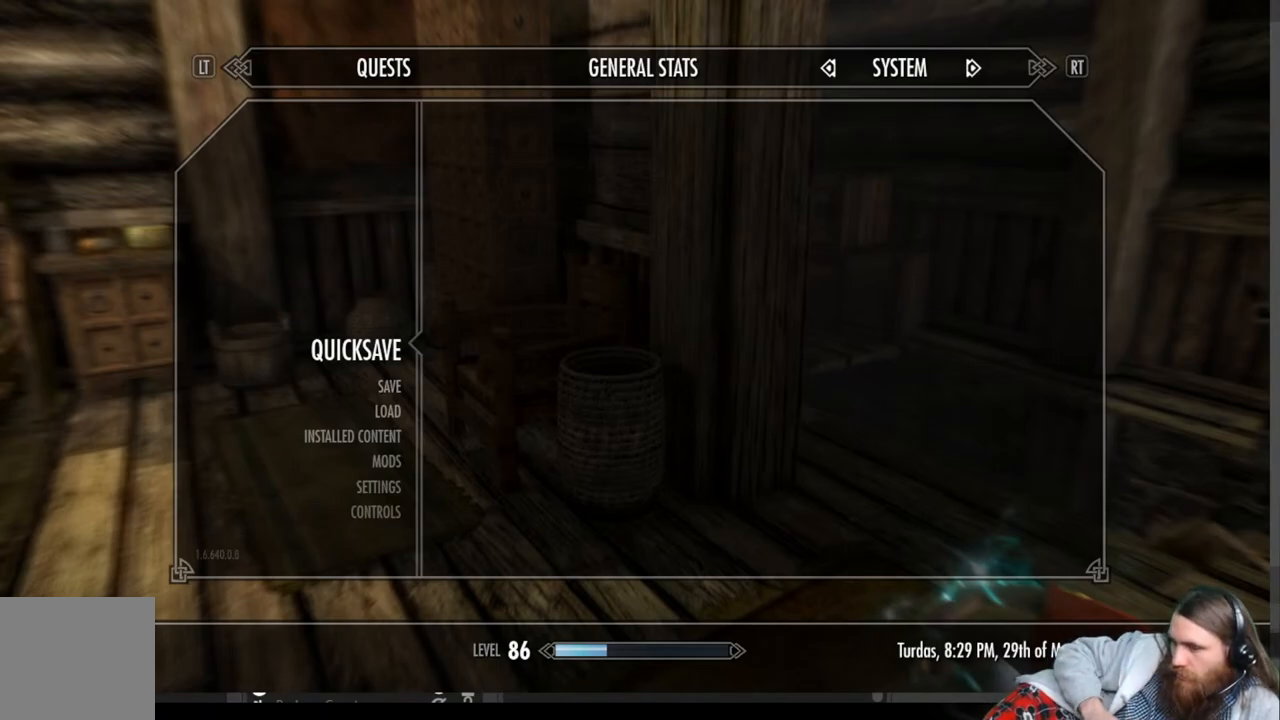
{"buttons": [], "left_stick": "center", "right_stick": "center", "events": []}
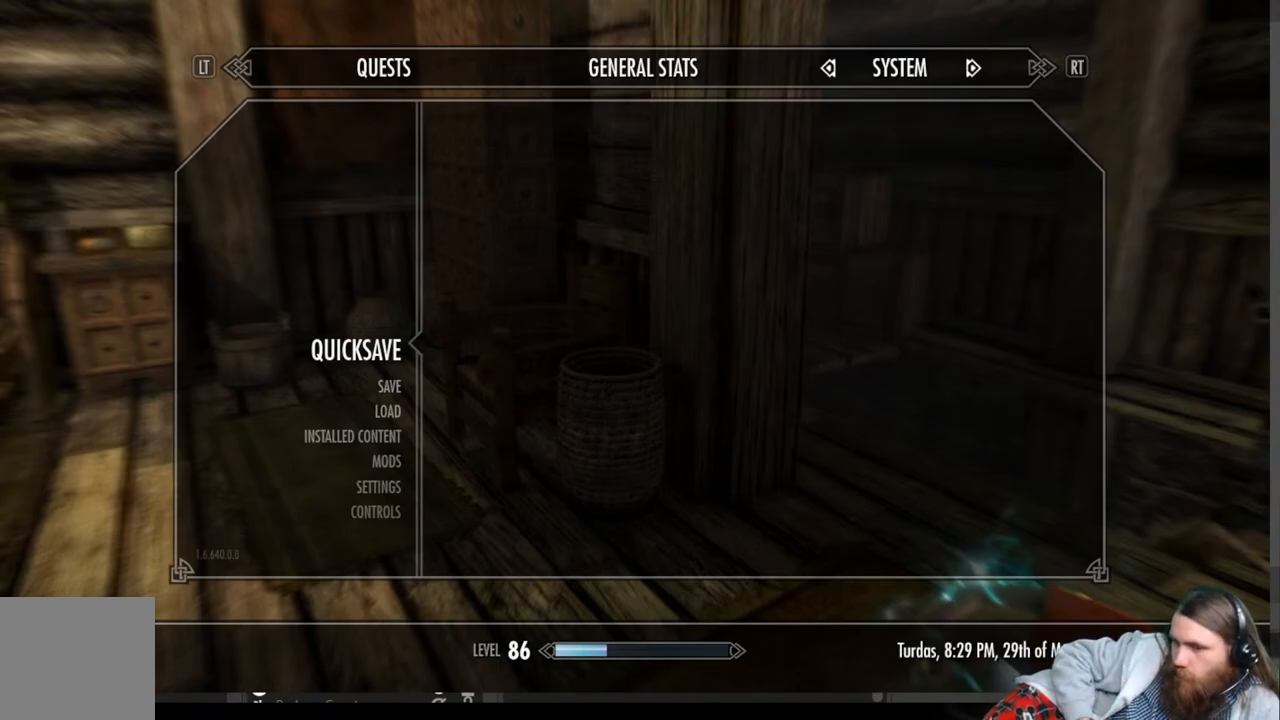
{"buttons": [], "left_stick": "center", "right_stick": "center", "events": []}
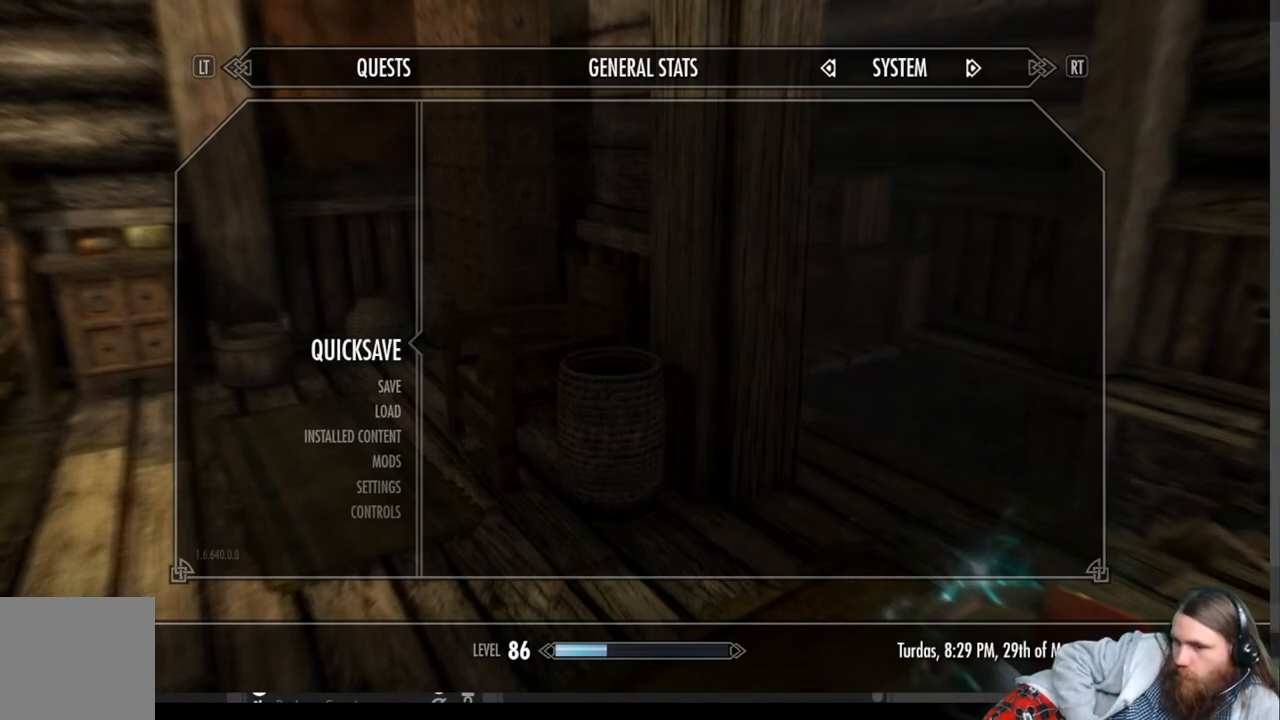
{"buttons": [], "left_stick": "center", "right_stick": "center", "events": [[83, "A", "down"], [233, "A", "up"]]}
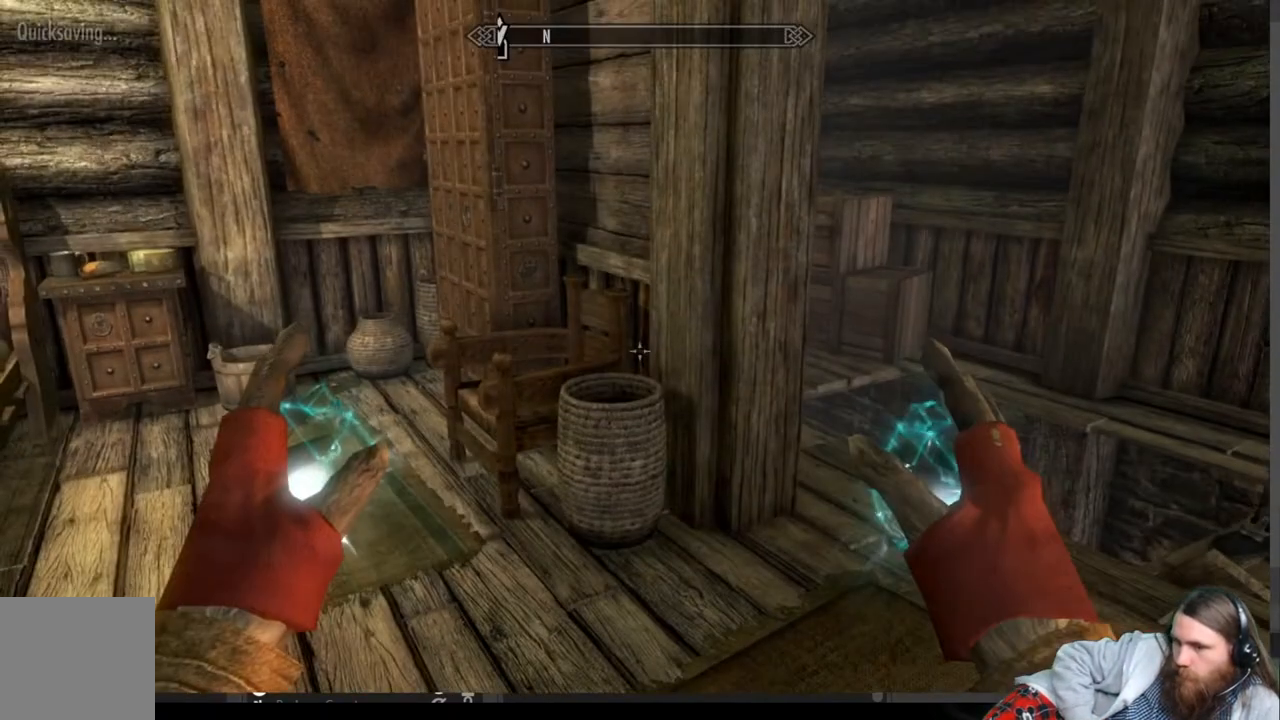
{"buttons": [], "left_stick": "center", "right_stick": "left", "events": [[217, "right_stick", "left"]]}
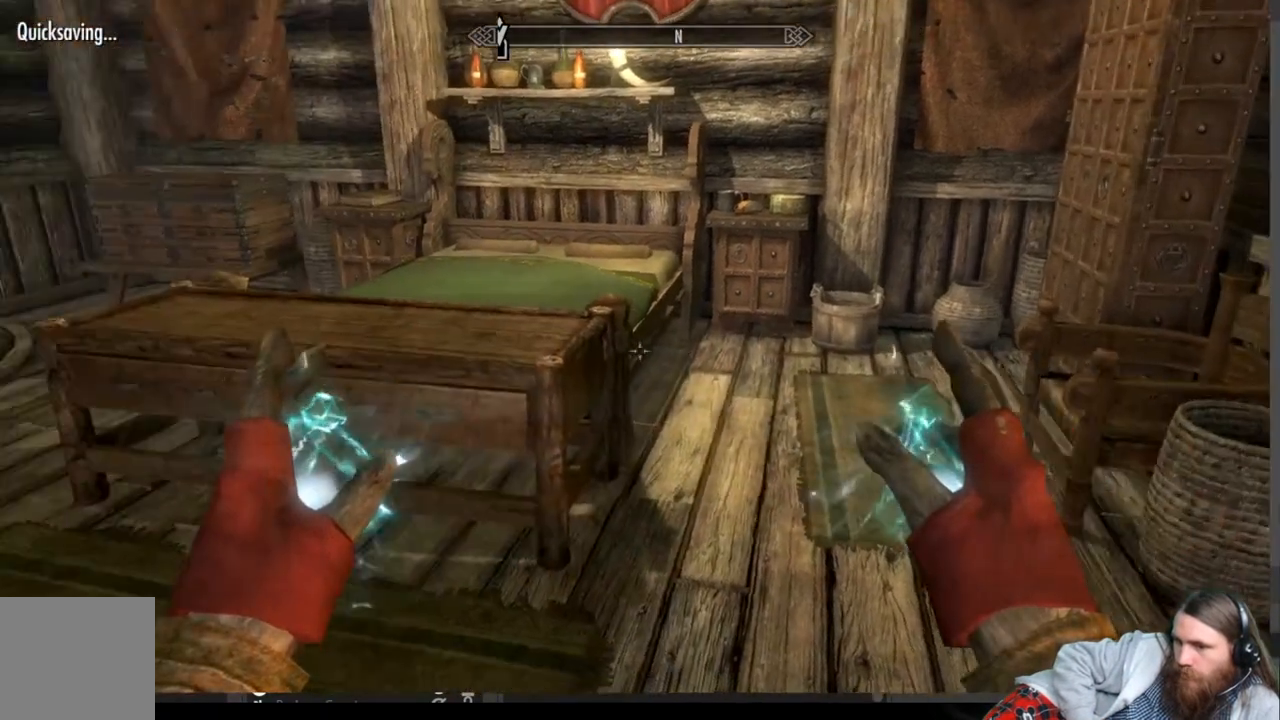
{"buttons": [], "left_stick": "right", "right_stick": "left", "events": [[100, "left_stick", "right"]]}
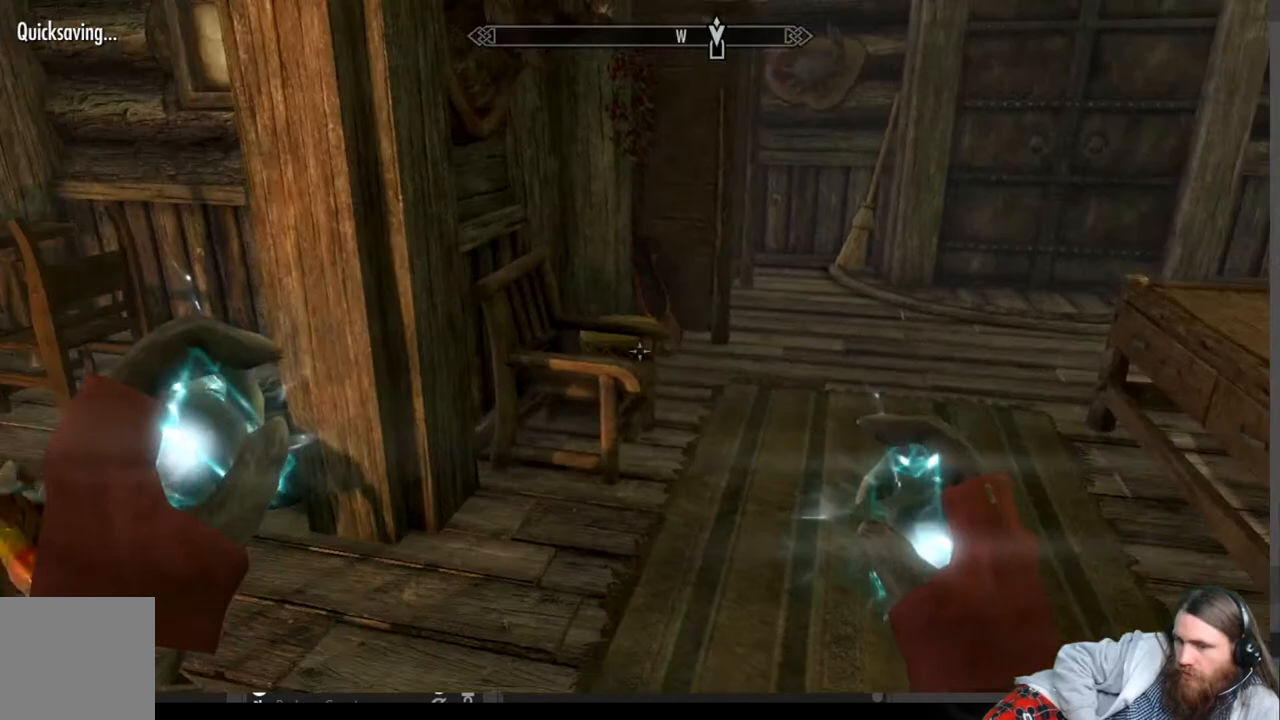
{"buttons": [], "left_stick": "up-right", "right_stick": "center", "events": [[300, "left_stick", "center"], [300, "right_stick", "center"], [483, "left_stick", "up-right"]]}
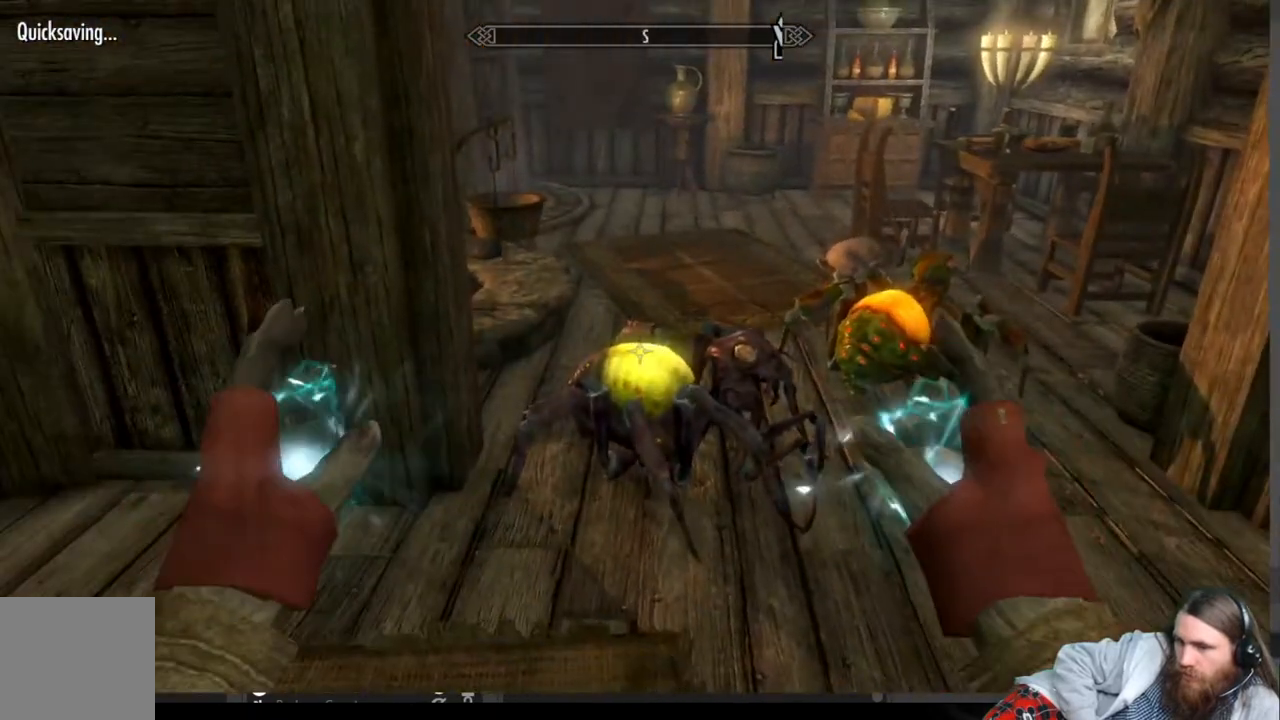
{"buttons": [], "left_stick": "center", "right_stick": "center", "events": [[200, "right_stick", "down-left"], [283, "left_stick", "center"], [367, "right_stick", "center"]]}
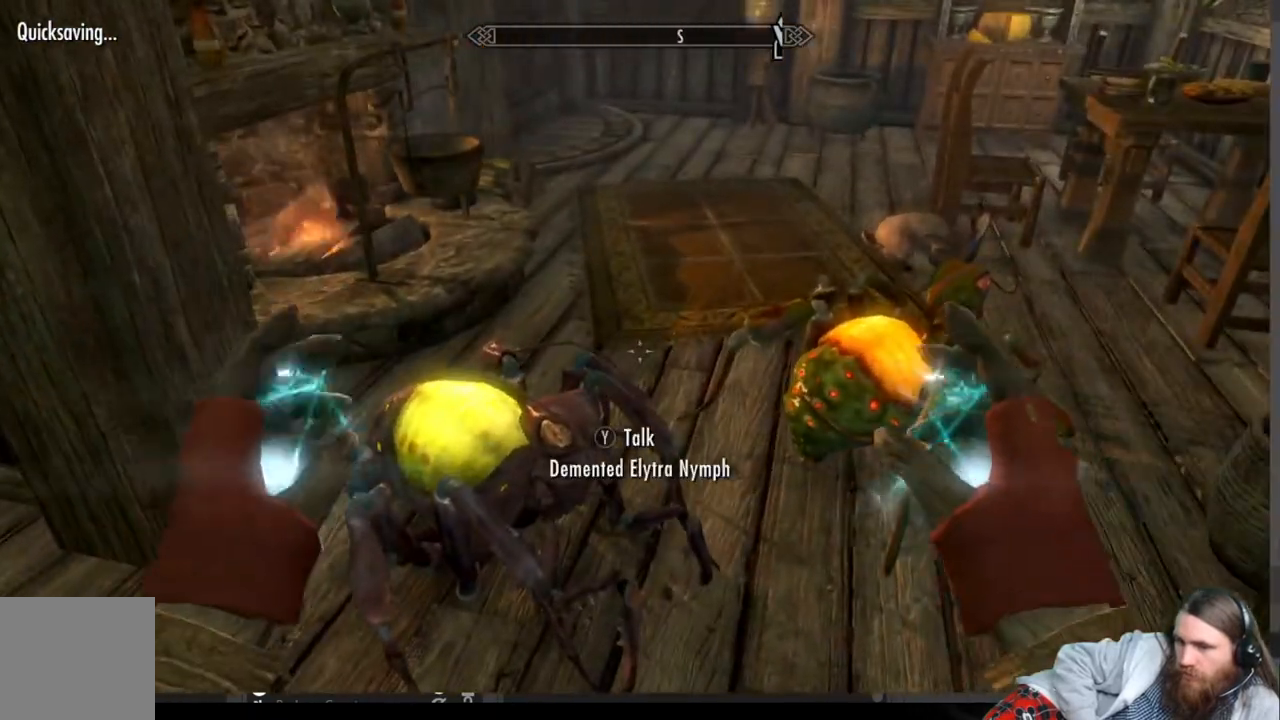
{"buttons": [], "left_stick": "up", "right_stick": "down", "events": [[317, "left_stick", "up"], [383, "right_stick", "down"]]}
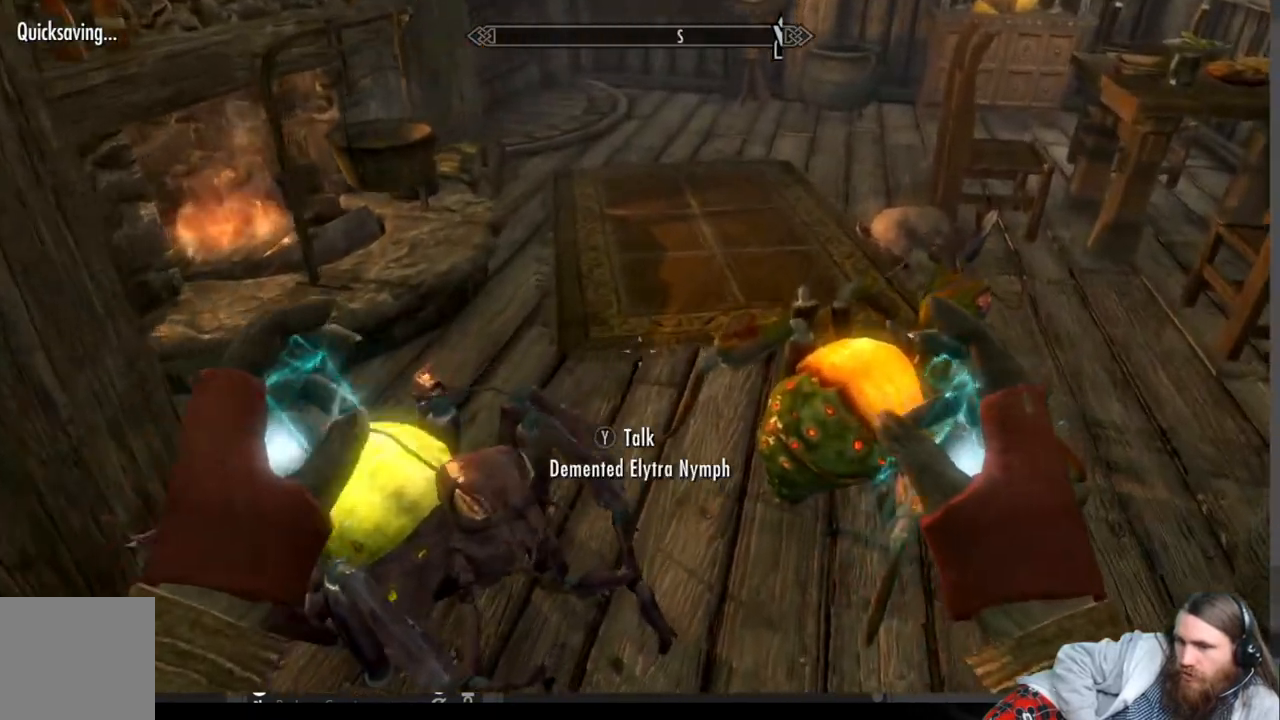
{"buttons": ["A"], "left_stick": "center", "right_stick": "center", "events": [[67, "left_stick", "center"], [217, "right_stick", "center"], [433, "A", "down"]]}
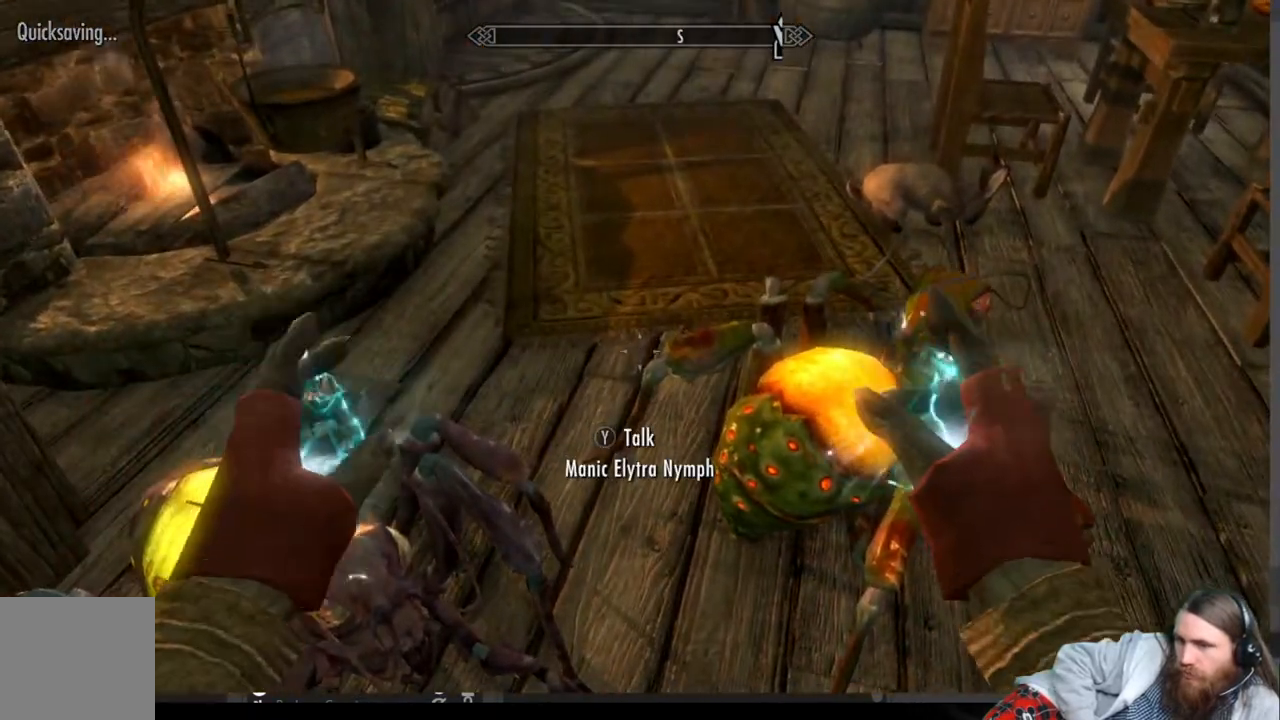
{"buttons": [], "left_stick": "down", "right_stick": "up-right", "events": [[83, "A", "up"], [350, "right_stick", "up-right"], [383, "left_stick", "down"]]}
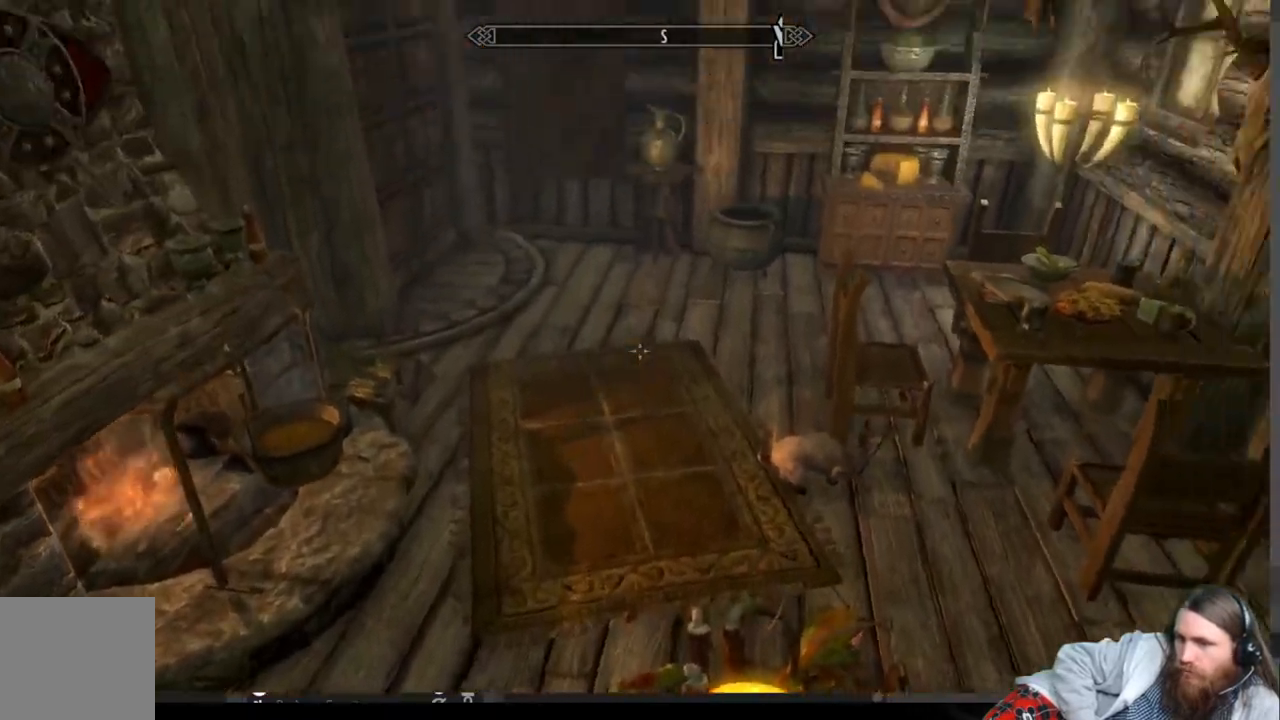
{"buttons": [], "left_stick": "down", "right_stick": "left", "events": [[67, "left_stick", "center"], [67, "right_stick", "center"], [417, "left_stick", "down"], [417, "right_stick", "left"]]}
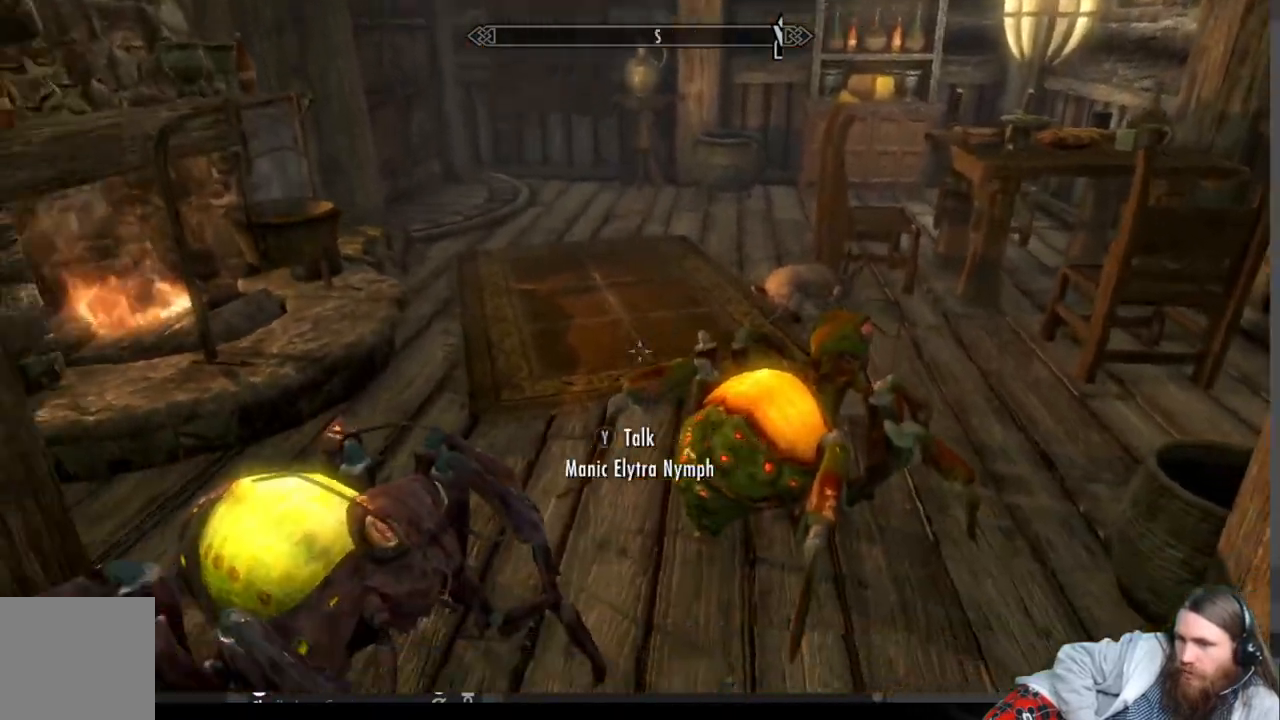
{"buttons": [], "left_stick": "center", "right_stick": "left", "events": [[83, "left_stick", "center"]]}
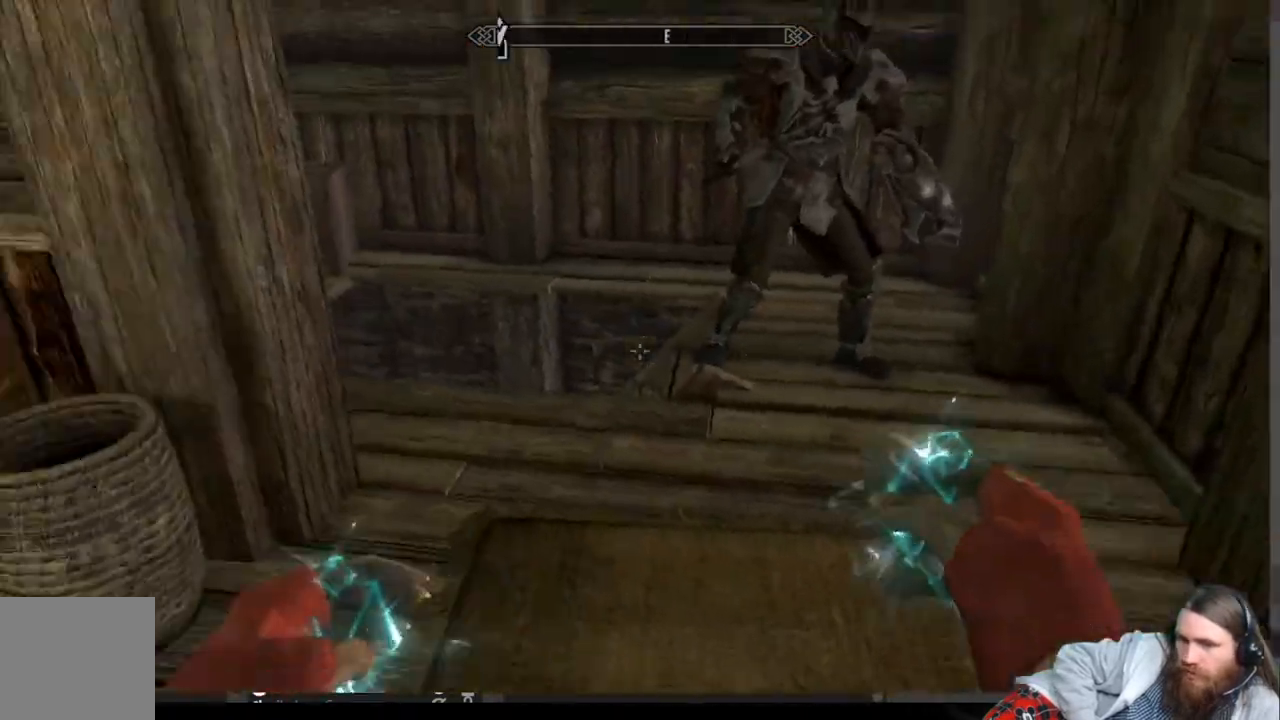
{"buttons": [], "left_stick": "center", "right_stick": "left", "events": [[17, "left_stick", "up-right"], [17, "right_stick", "center"], [167, "right_stick", "left"], [400, "left_stick", "center"], [400, "right_stick", "center"], [450, "right_stick", "left"]]}
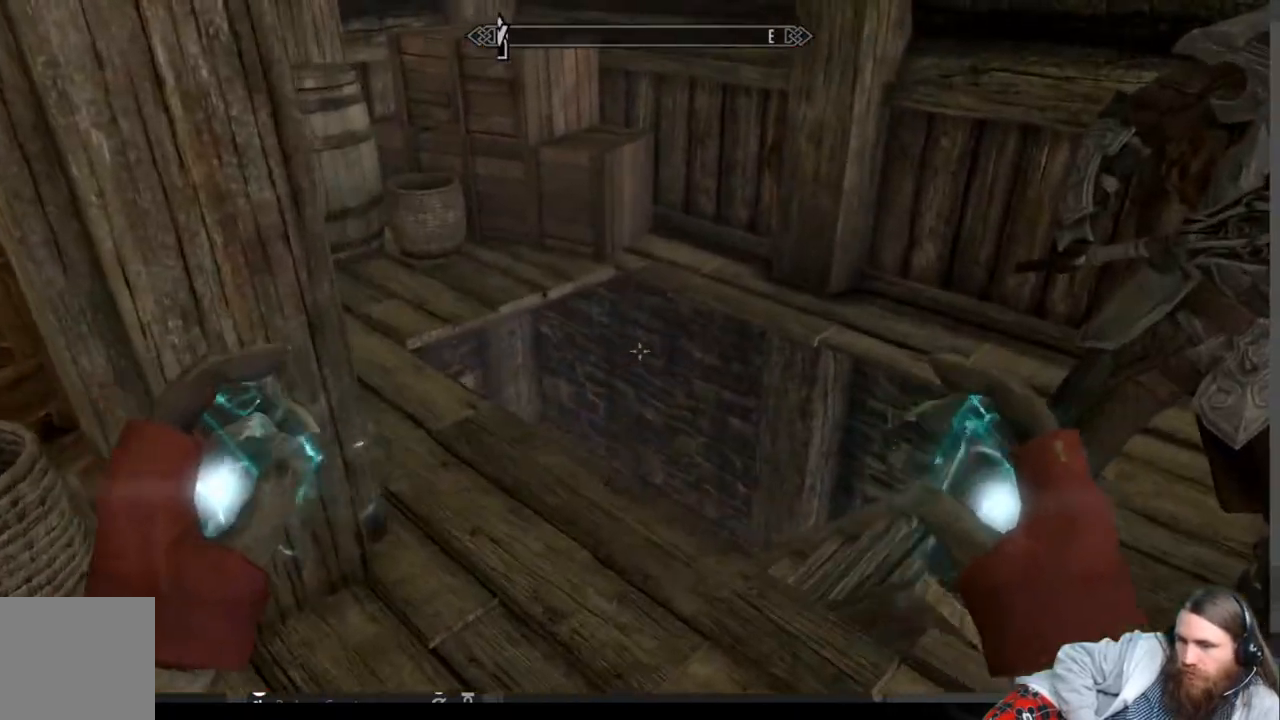
{"buttons": [], "left_stick": "center", "right_stick": "left", "events": [[50, "right_stick", "down-left"], [133, "left_stick", "right"], [383, "left_stick", "center"], [467, "right_stick", "left"]]}
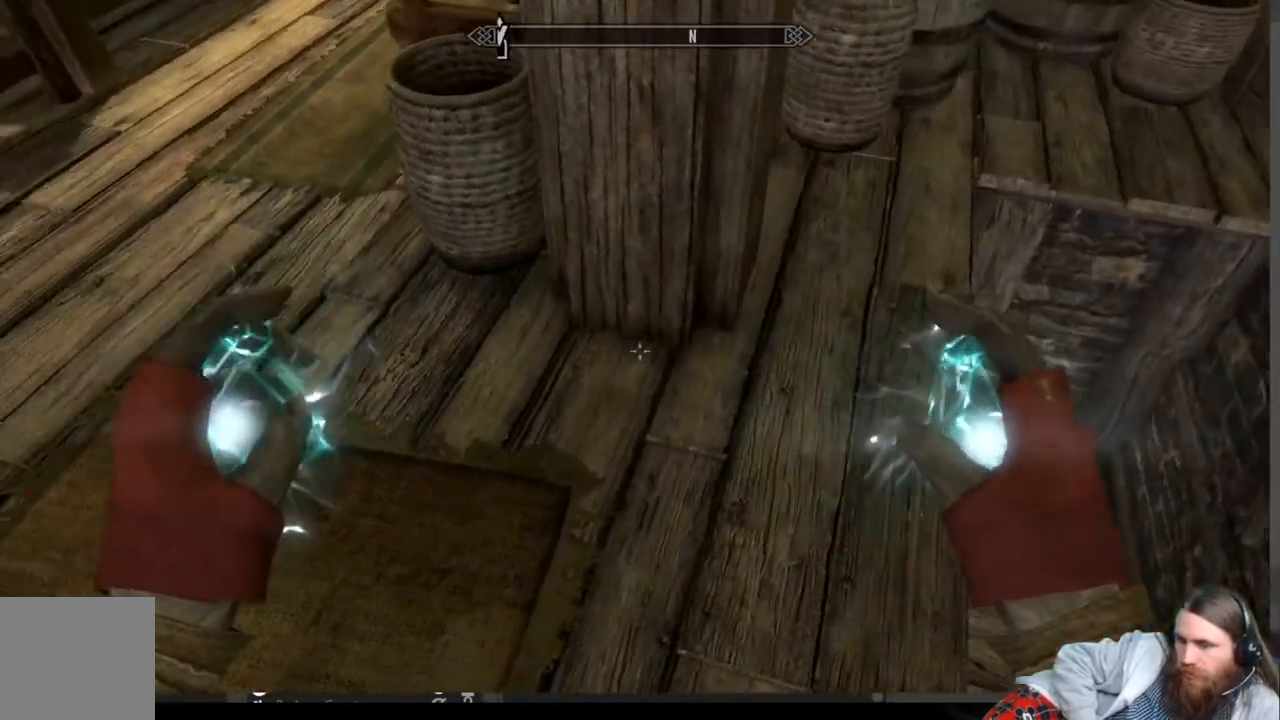
{"buttons": [], "left_stick": "center", "right_stick": "center", "events": [[50, "right_stick", "up-left"], [383, "right_stick", "center"]]}
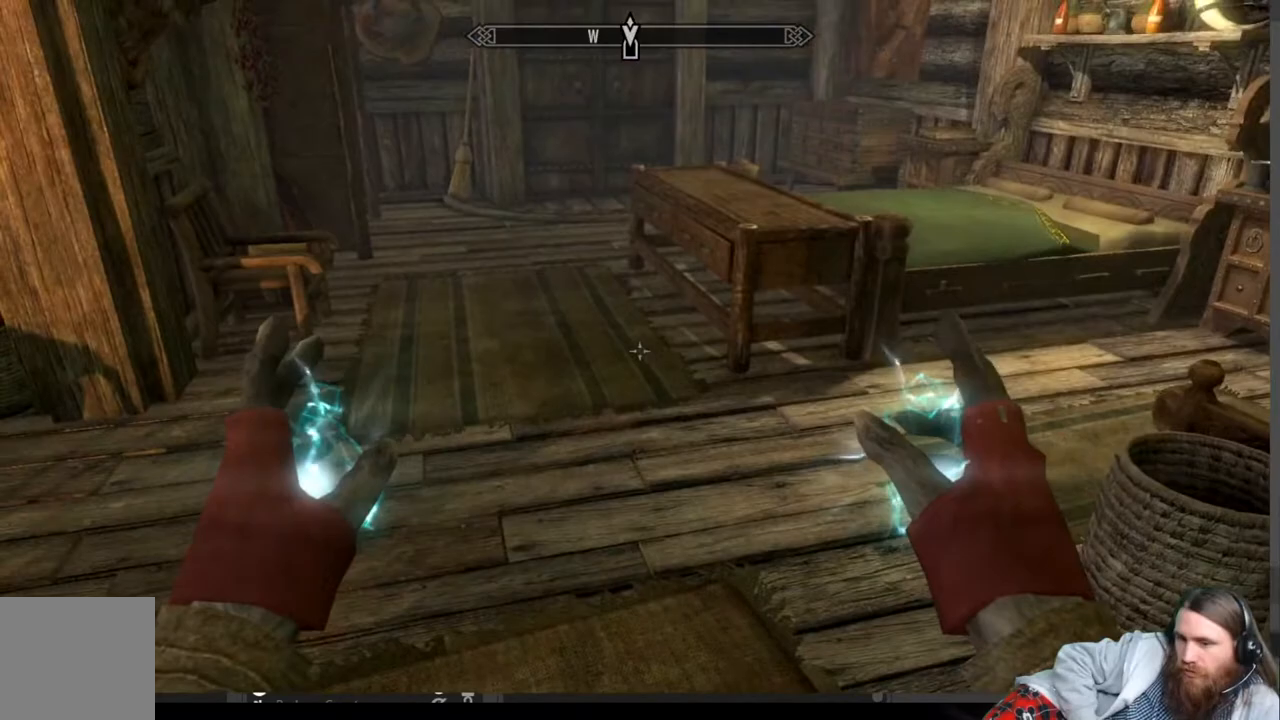
{"buttons": [], "left_stick": "up", "right_stick": "center", "events": [[200, "left_stick", "up"]]}
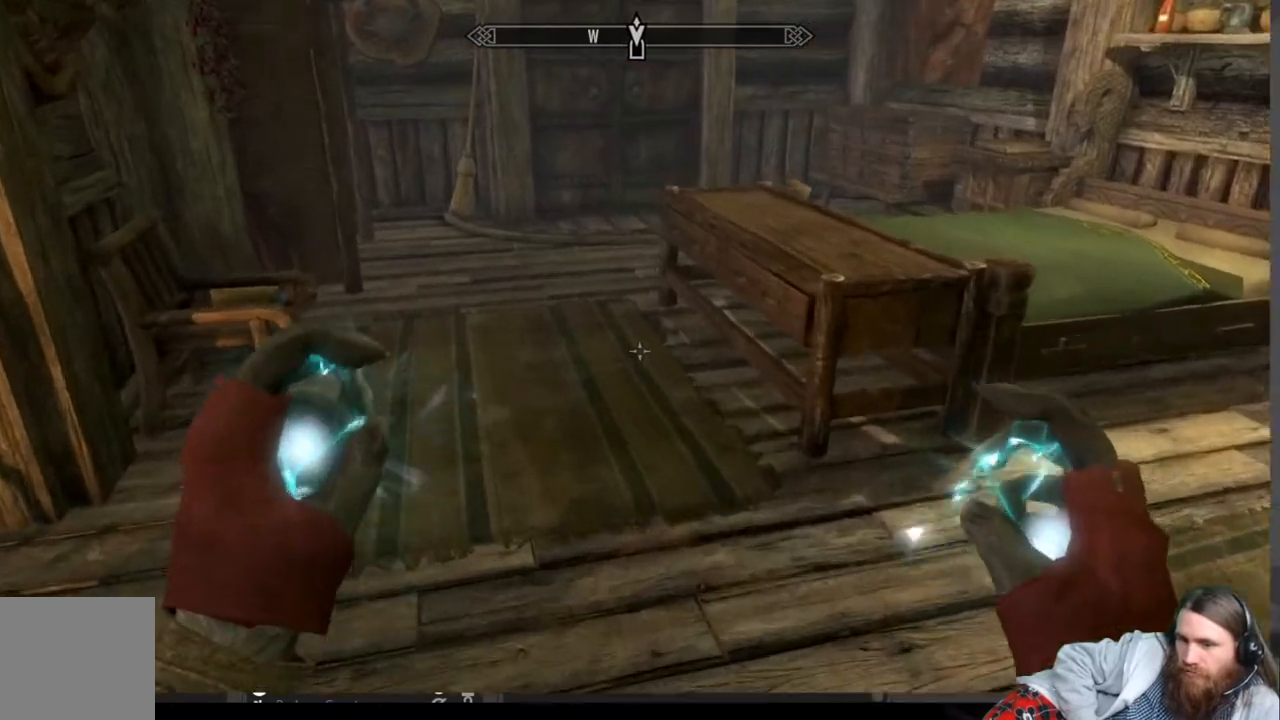
{"buttons": [], "left_stick": "down-right", "right_stick": "down-left", "events": [[300, "right_stick", "down-left"], [367, "left_stick", "down-right"]]}
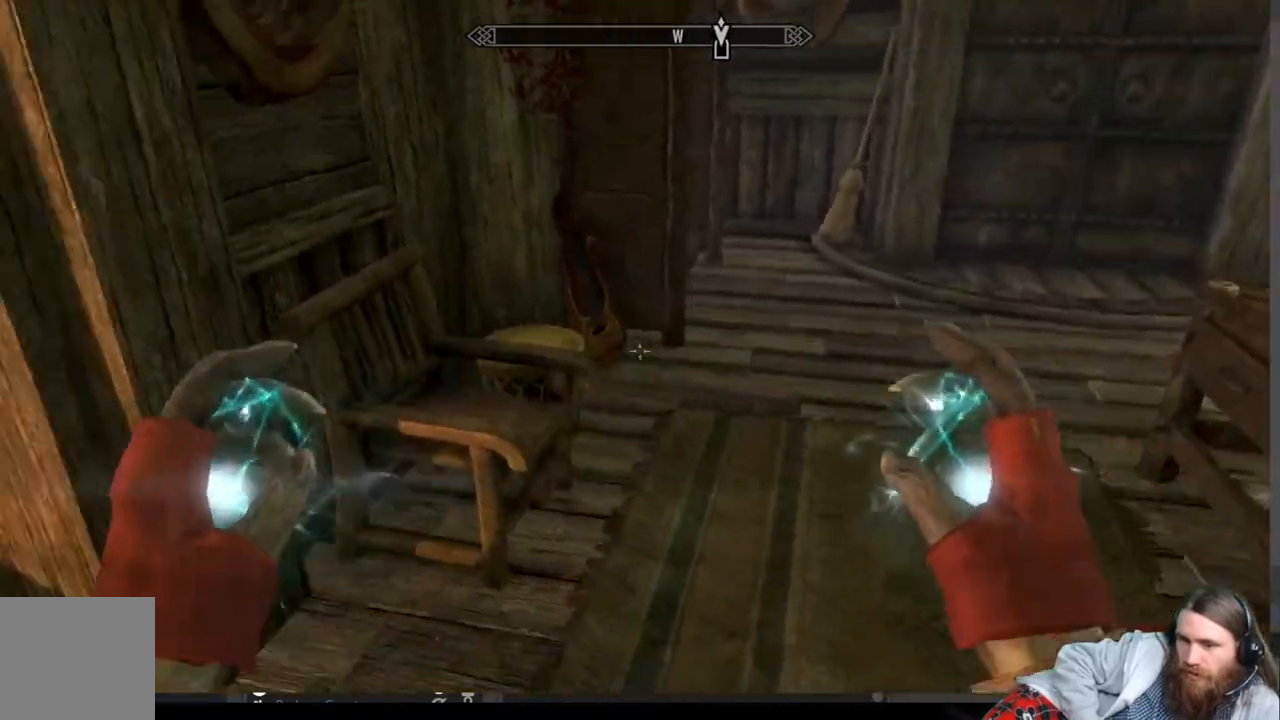
{"buttons": [], "left_stick": "center", "right_stick": "down-left", "events": [[67, "right_stick", "left"], [167, "left_stick", "center"], [233, "right_stick", "center"], [500, "right_stick", "down-left"]]}
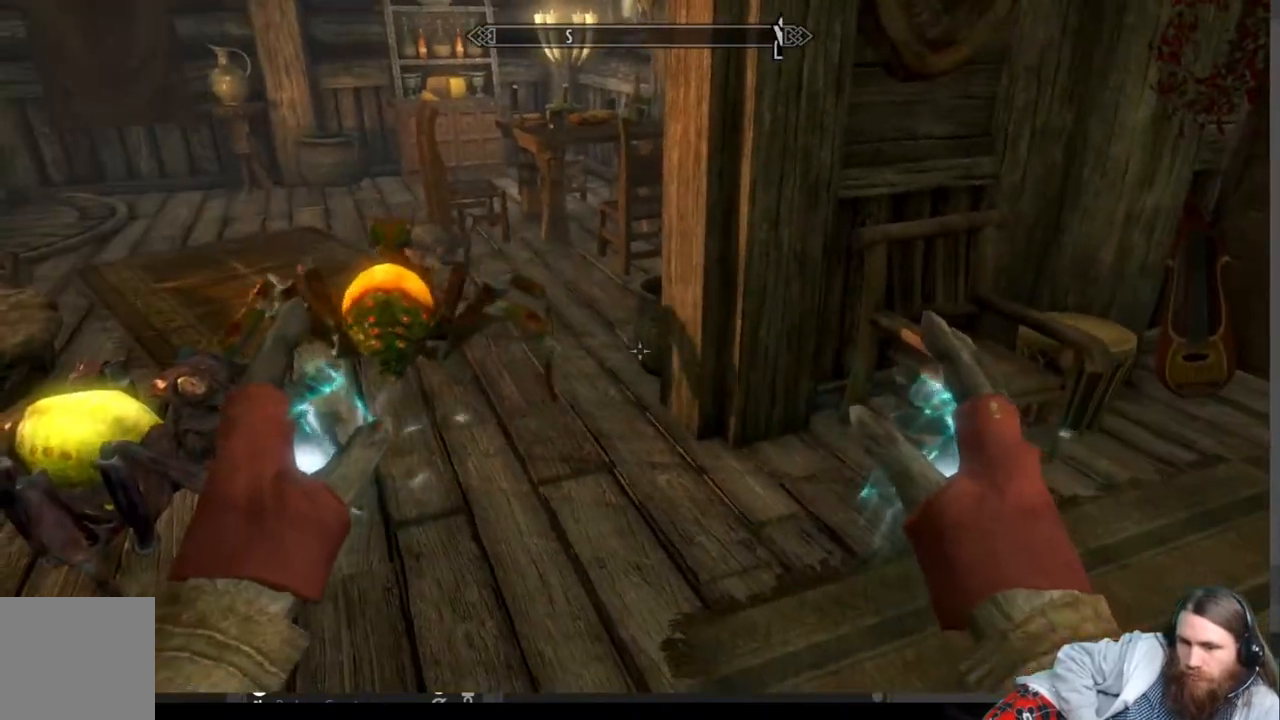
{"buttons": [], "left_stick": "up", "right_stick": "center", "events": [[17, "left_stick", "up"], [183, "right_stick", "center"]]}
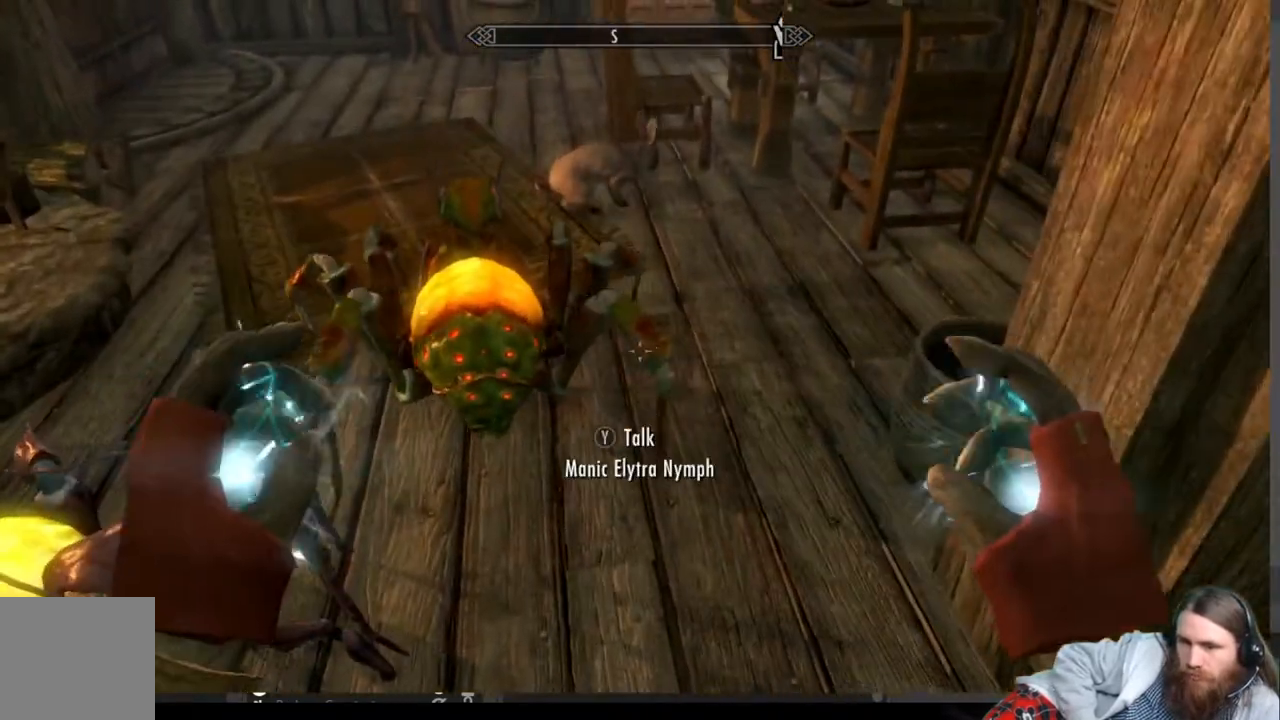
{"buttons": [], "left_stick": "up-left", "right_stick": "center", "events": [[33, "A", "down"], [150, "A", "up"], [283, "left_stick", "up-left"]]}